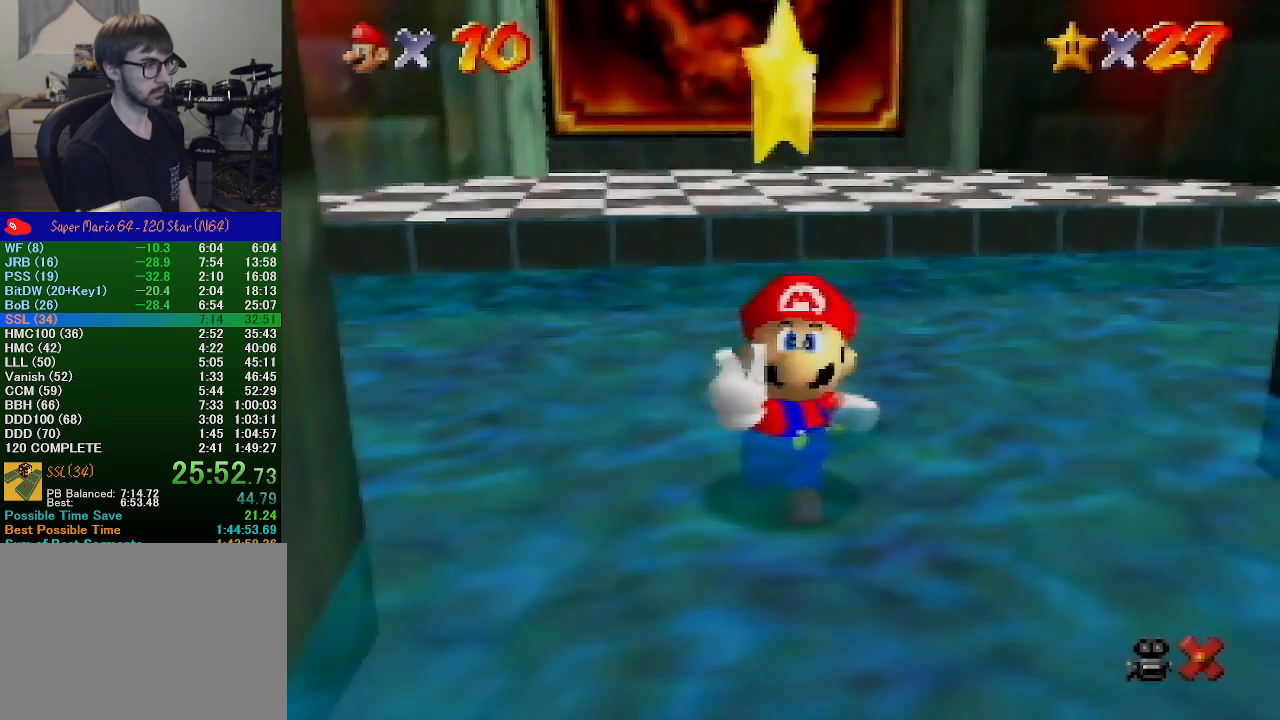
Gameplay with a controller (Nintendo layout); each line is a JSON object with the inputs held at the frame after it. "events" lists button and stick changes between this image and that frame as [ms after this image, input, new state], when the widget could be followed in between. Not read: L1 L3 R1 R3.
{"buttons": [], "left_stick": "center", "events": []}
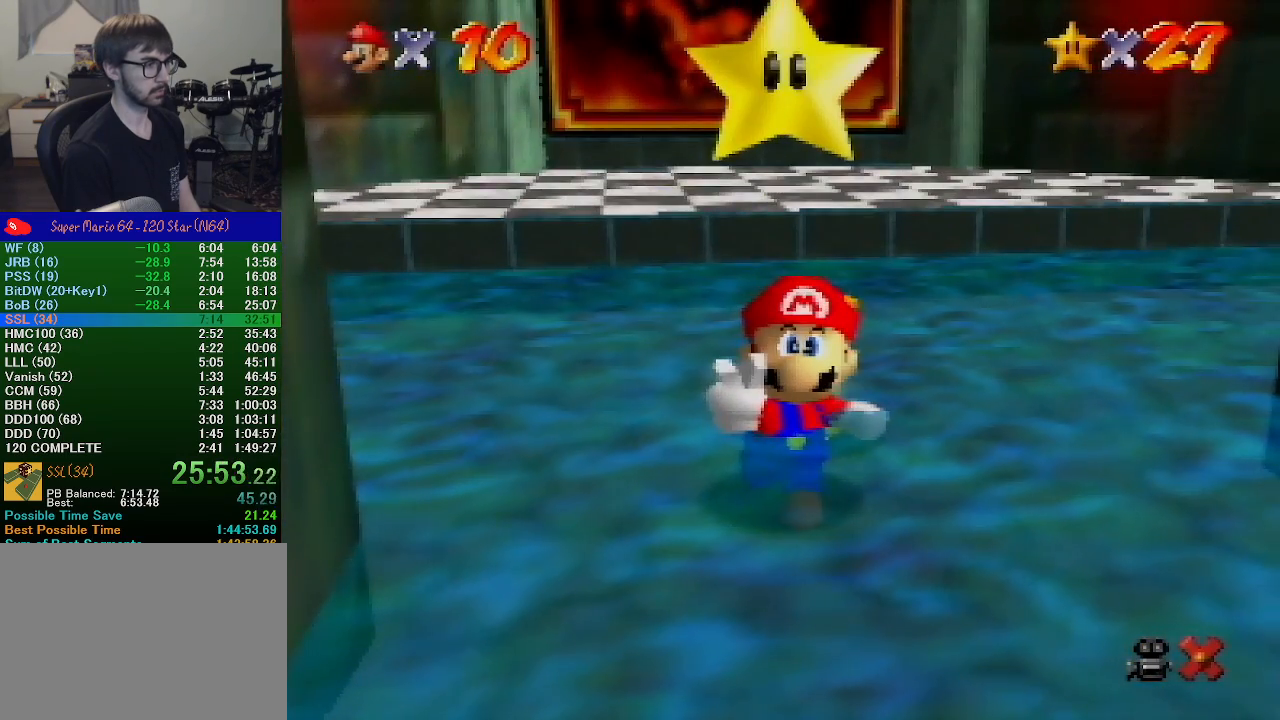
{"buttons": [], "left_stick": "center", "events": []}
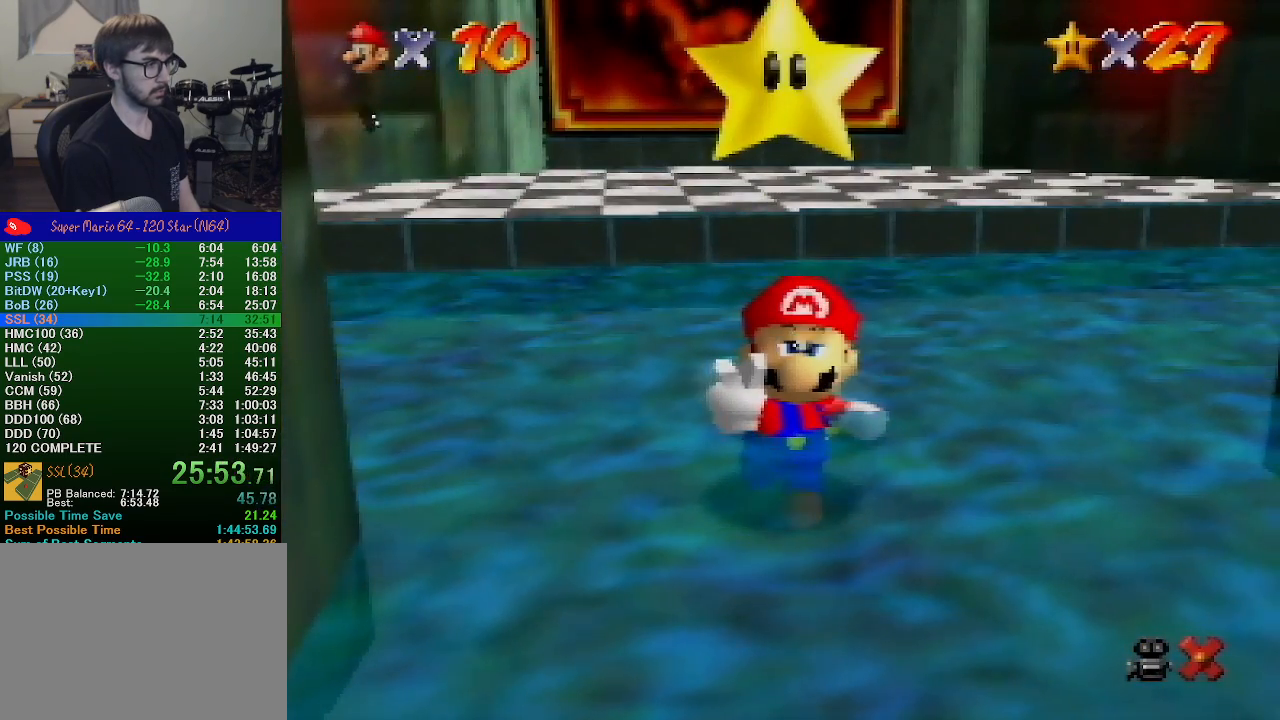
{"buttons": ["A"], "left_stick": "center", "events": [[467, "A", "down"]]}
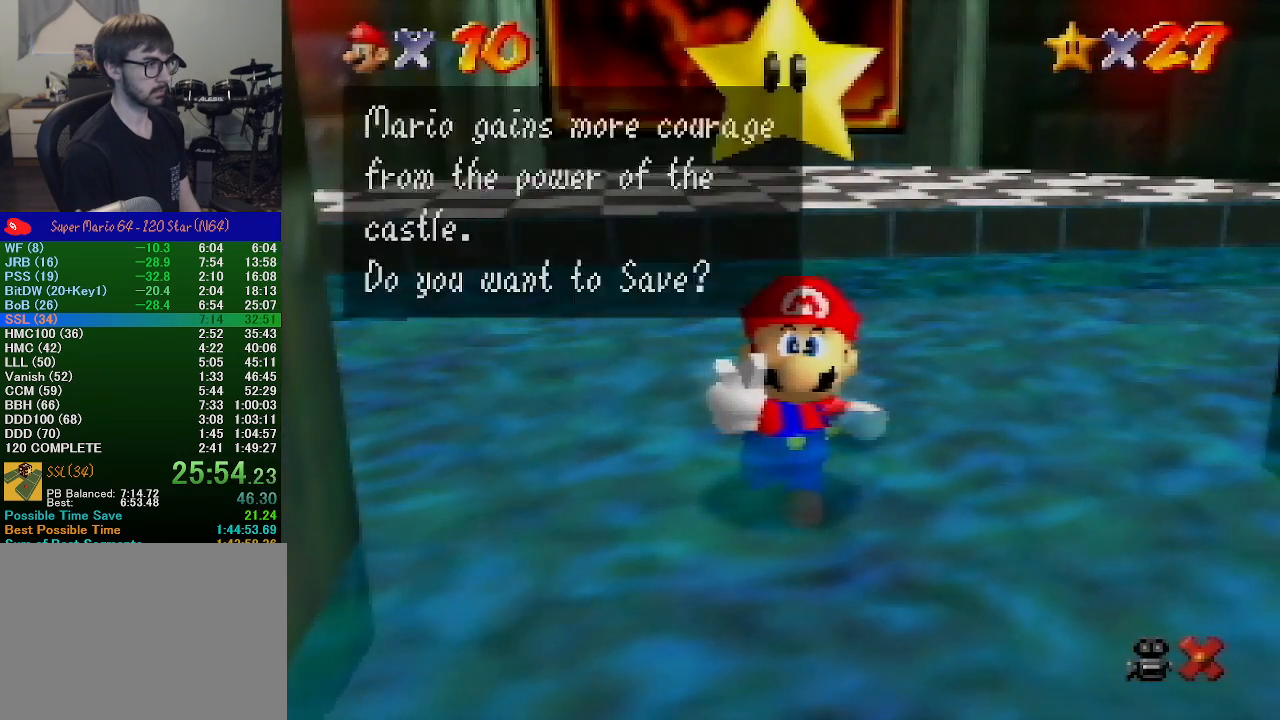
{"buttons": ["A"], "left_stick": "center", "events": [[100, "A", "up"], [300, "left_stick", "right"], [400, "A", "down"], [433, "left_stick", "center"]]}
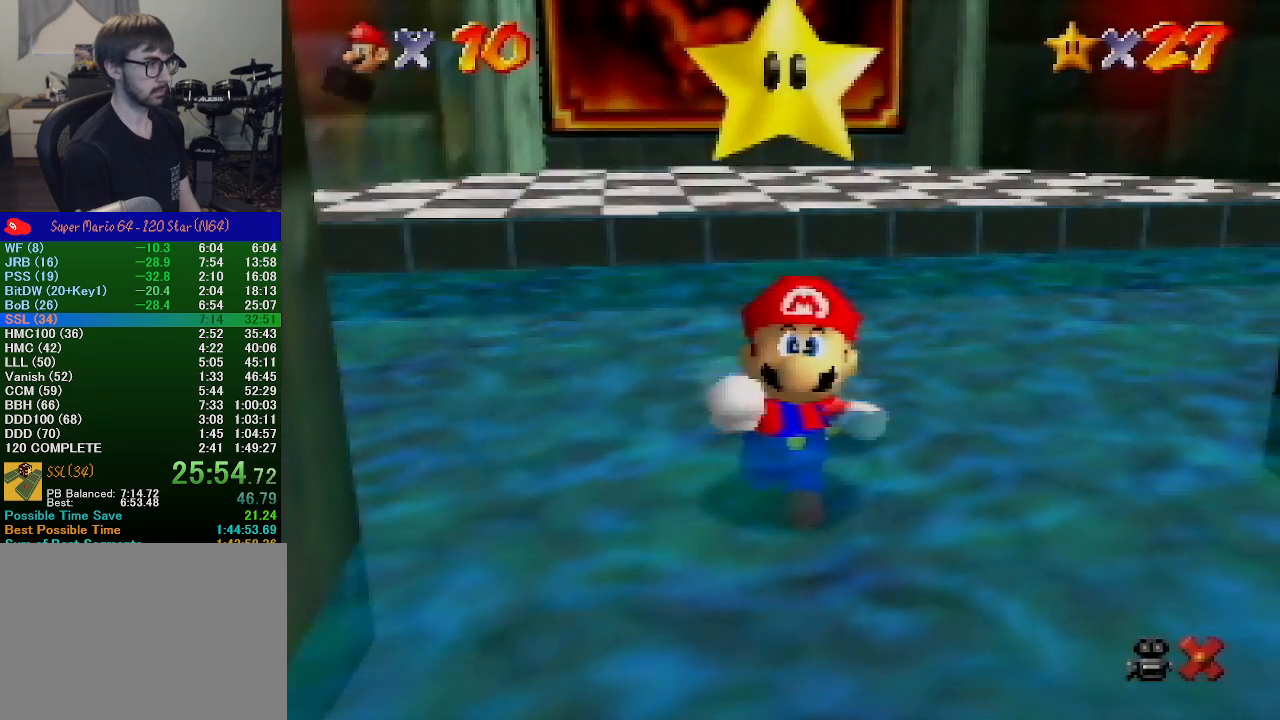
{"buttons": [], "left_stick": "left", "events": [[100, "A", "up"], [133, "left_stick", "left"]]}
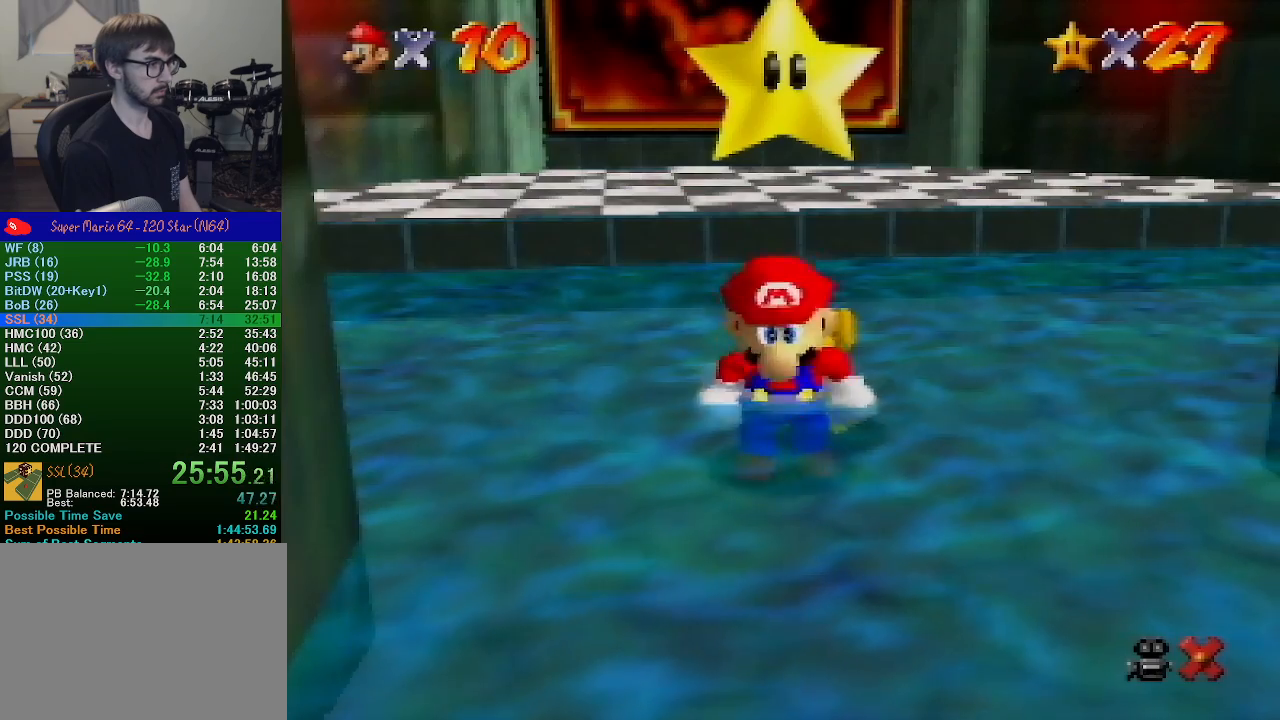
{"buttons": ["A", "Z"], "left_stick": "left", "events": [[367, "Z", "down"], [433, "A", "down"]]}
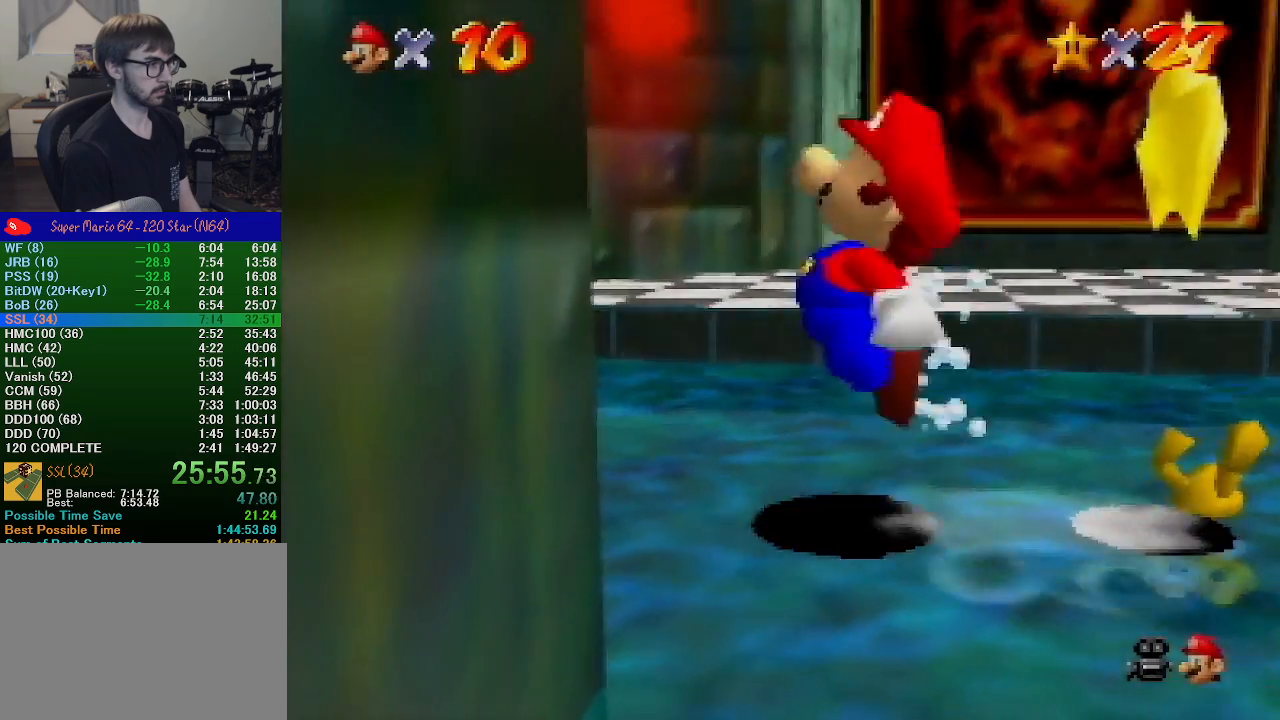
{"buttons": [], "left_stick": "up", "events": [[67, "A", "up"], [67, "Z", "up"], [233, "left_stick", "up-left"], [500, "left_stick", "up"]]}
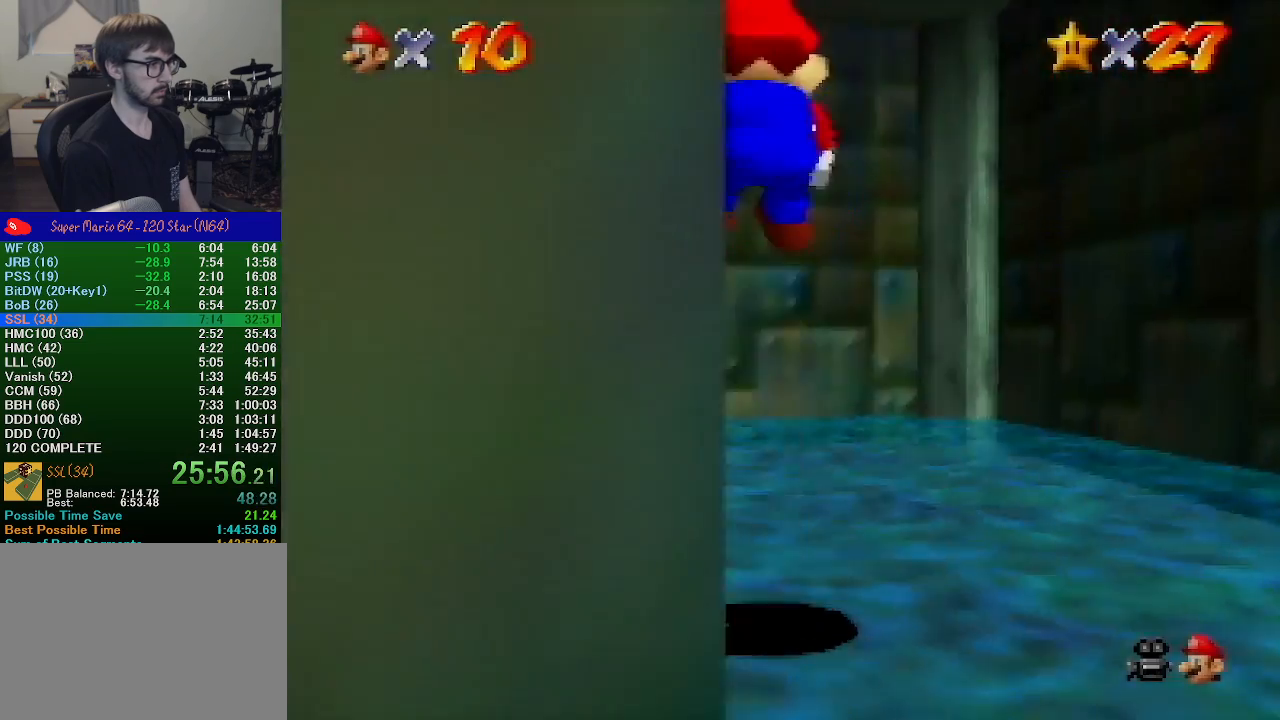
{"buttons": [], "left_stick": "up", "events": []}
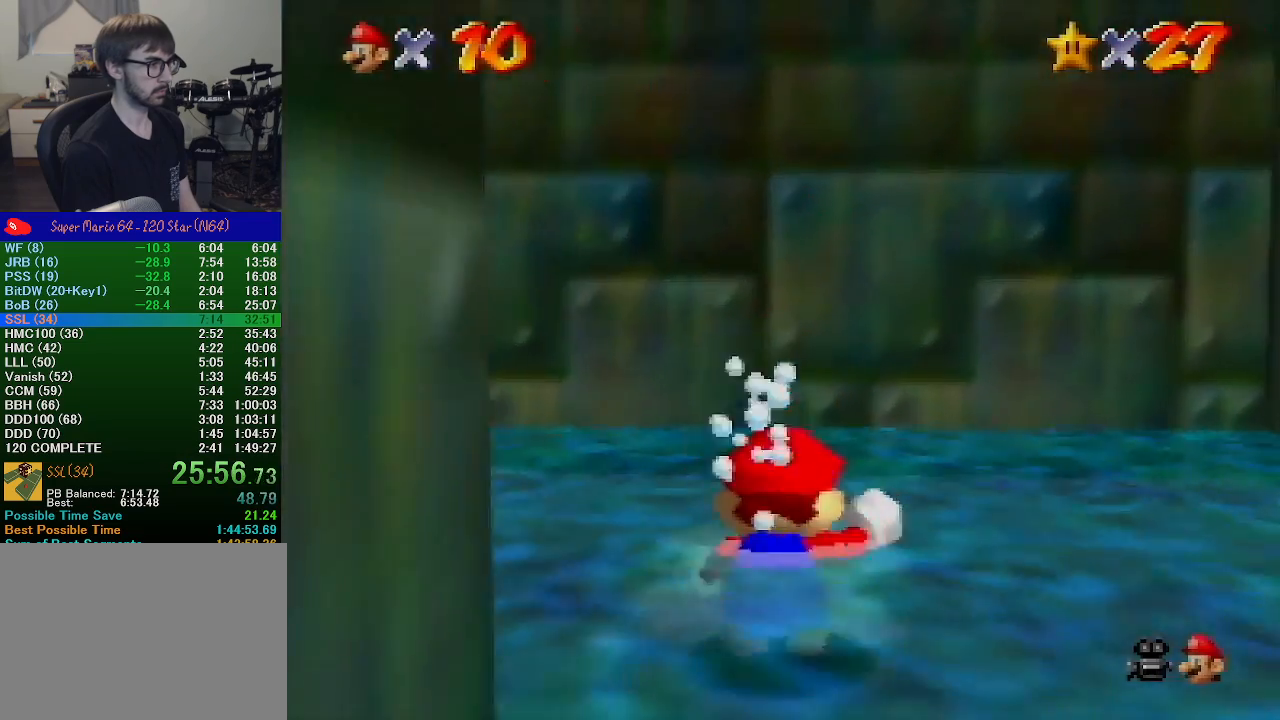
{"buttons": ["B"], "left_stick": "up-left", "events": [[33, "left_stick", "up-left"], [200, "left_stick", "left"], [433, "B", "down"], [500, "left_stick", "up-left"]]}
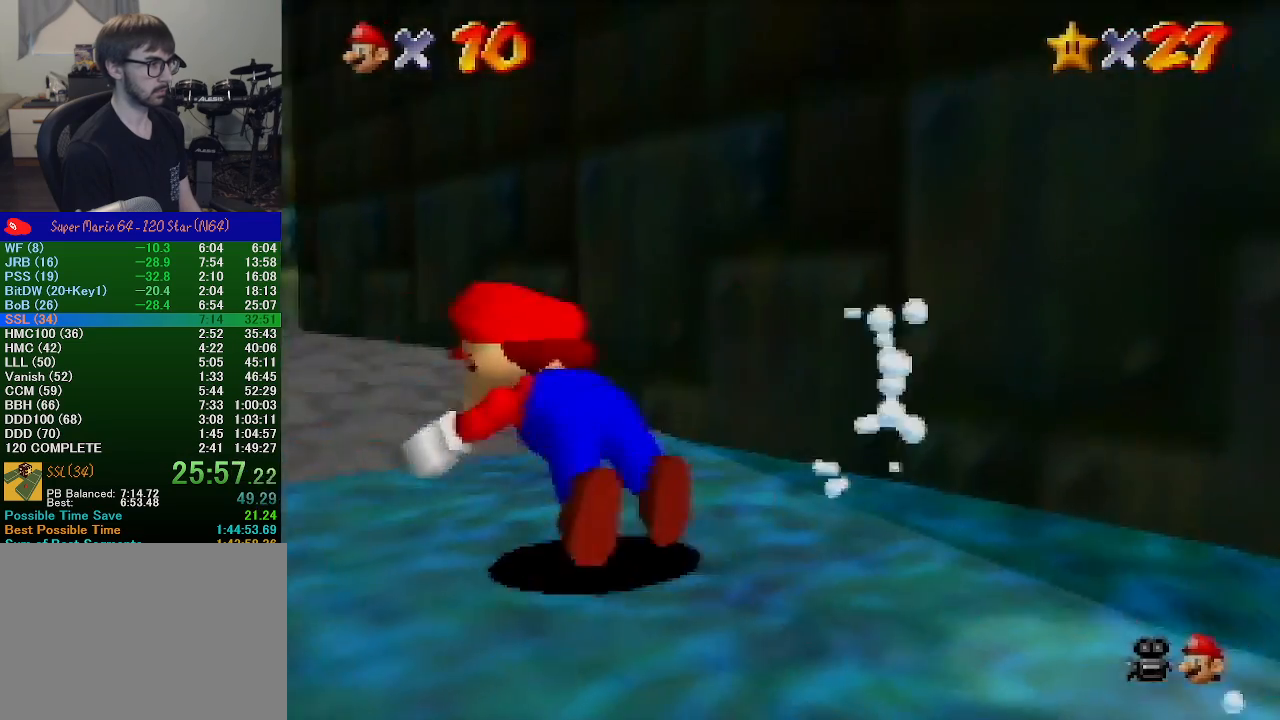
{"buttons": [], "left_stick": "up", "events": [[100, "B", "up"], [233, "B", "down"], [267, "A", "down"], [267, "B", "up"], [367, "left_stick", "up"], [467, "A", "up"]]}
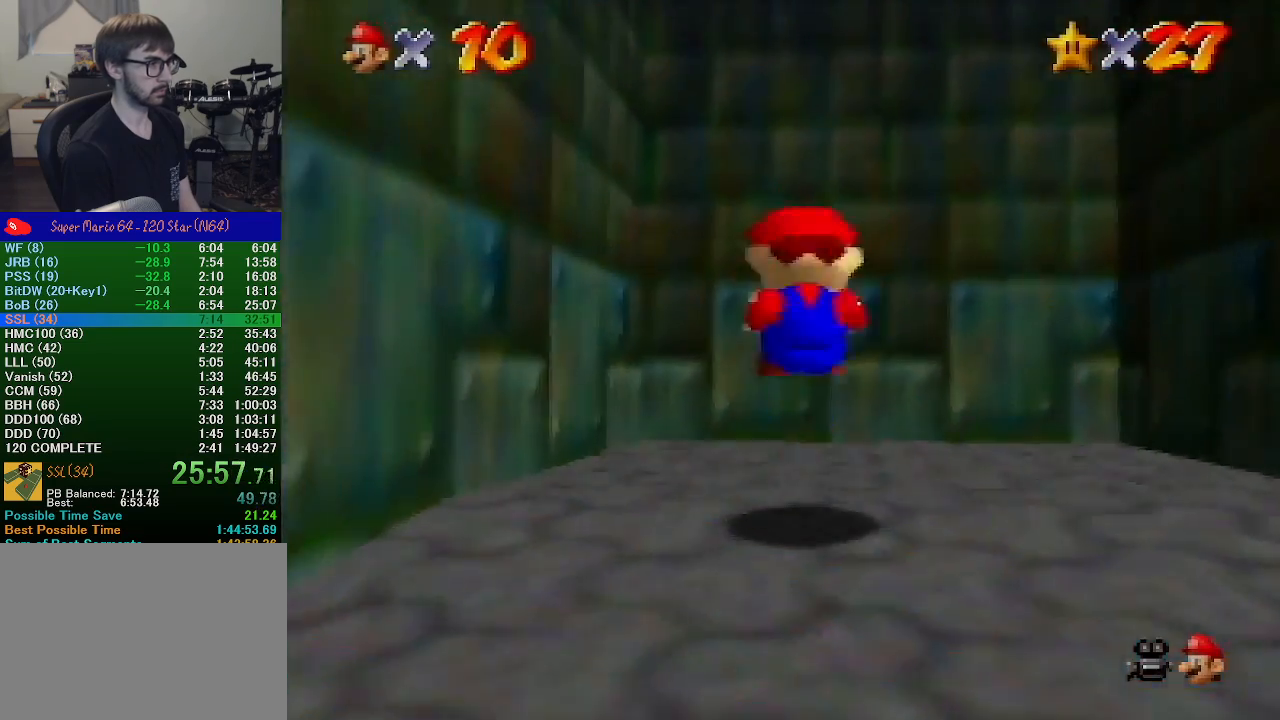
{"buttons": [], "left_stick": "up", "events": [[267, "A", "down"], [267, "B", "down"], [400, "A", "up"], [400, "B", "up"]]}
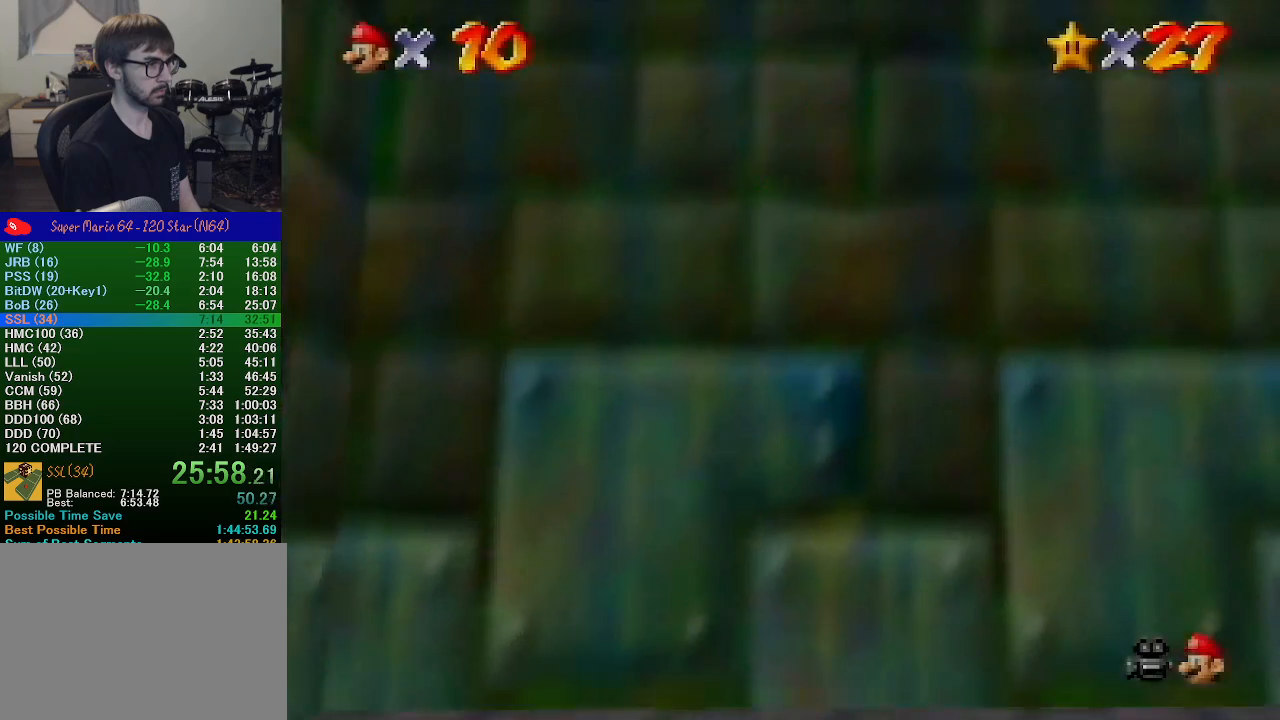
{"buttons": [], "left_stick": "center", "events": [[100, "left_stick", "center"]]}
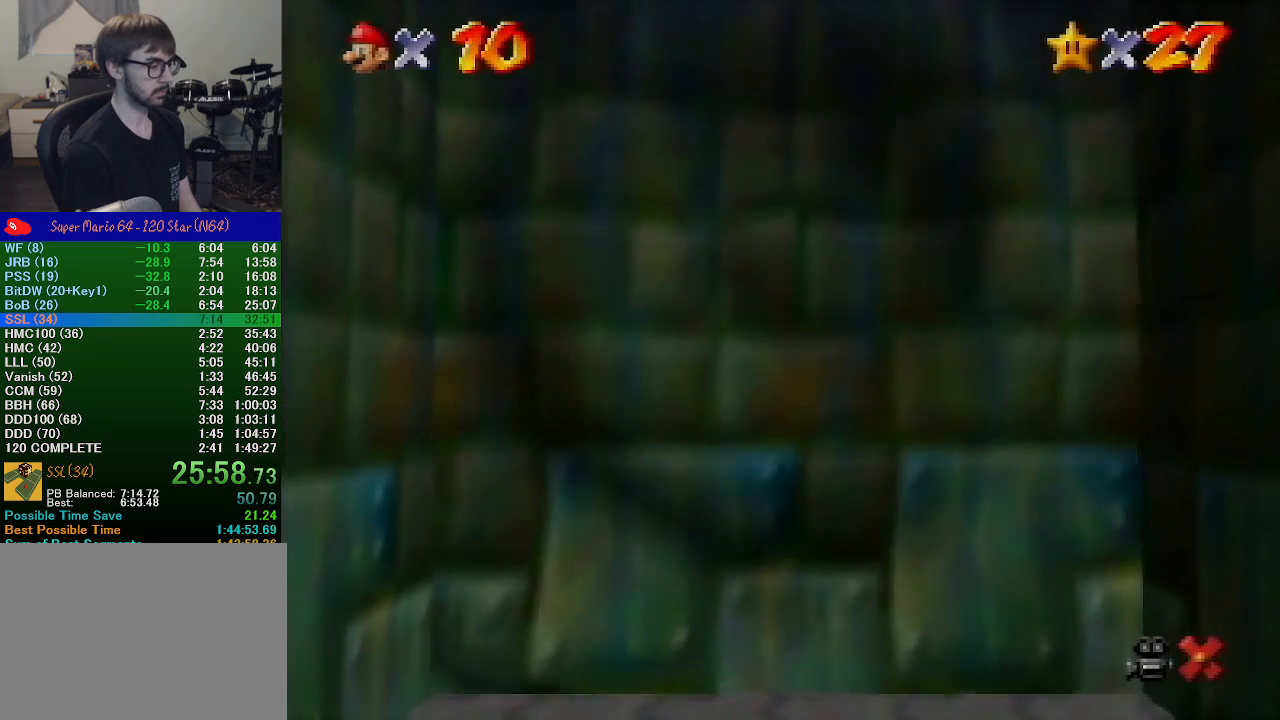
{"buttons": [], "left_stick": "center", "events": []}
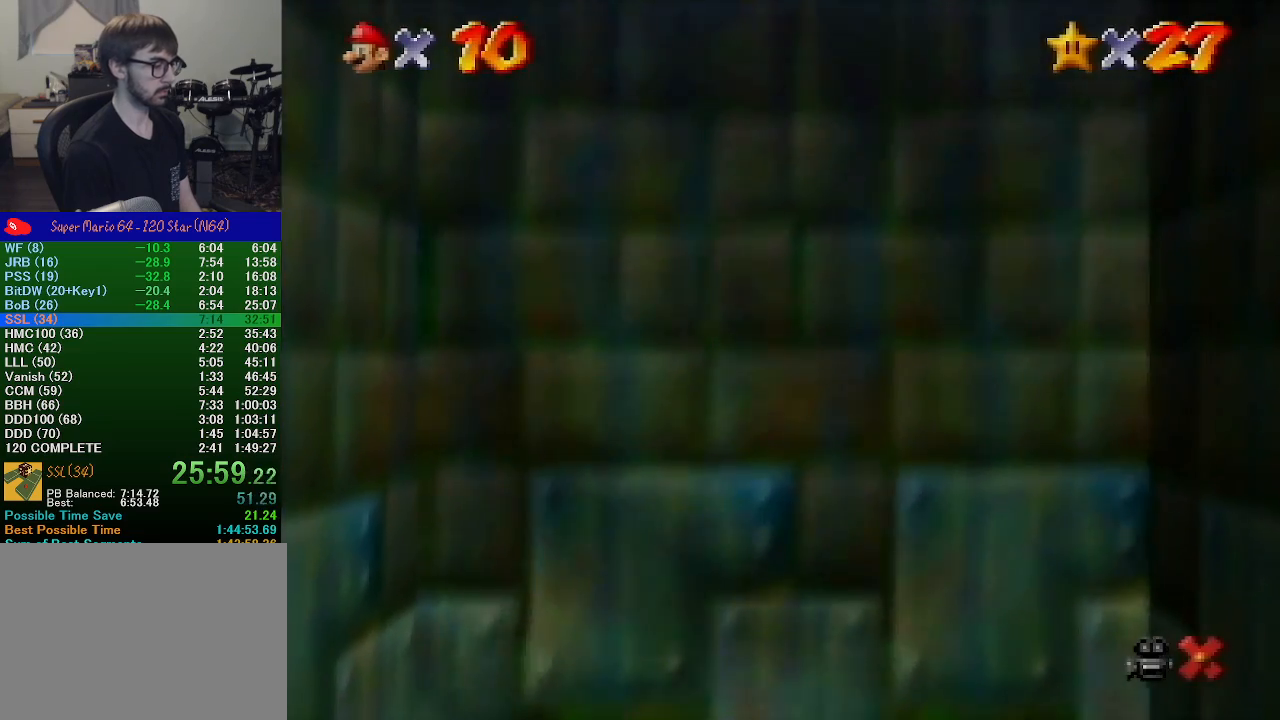
{"buttons": [], "left_stick": "center", "events": []}
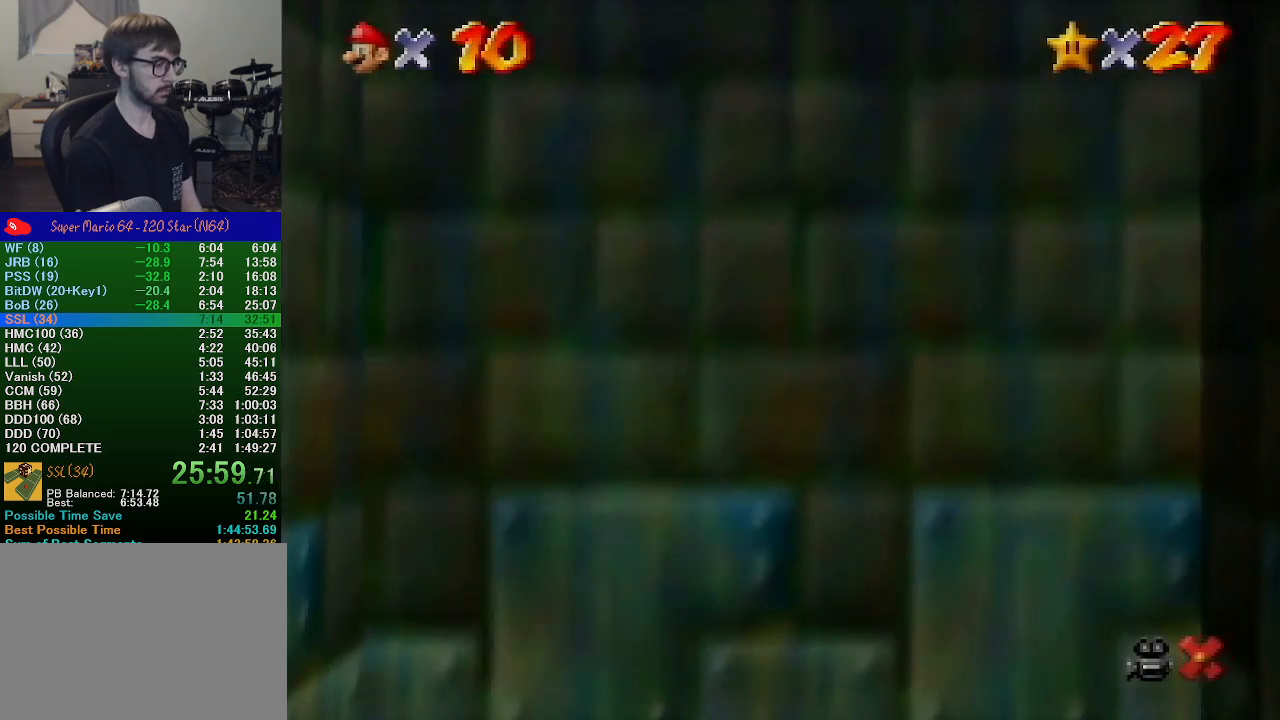
{"buttons": [], "left_stick": "center", "events": []}
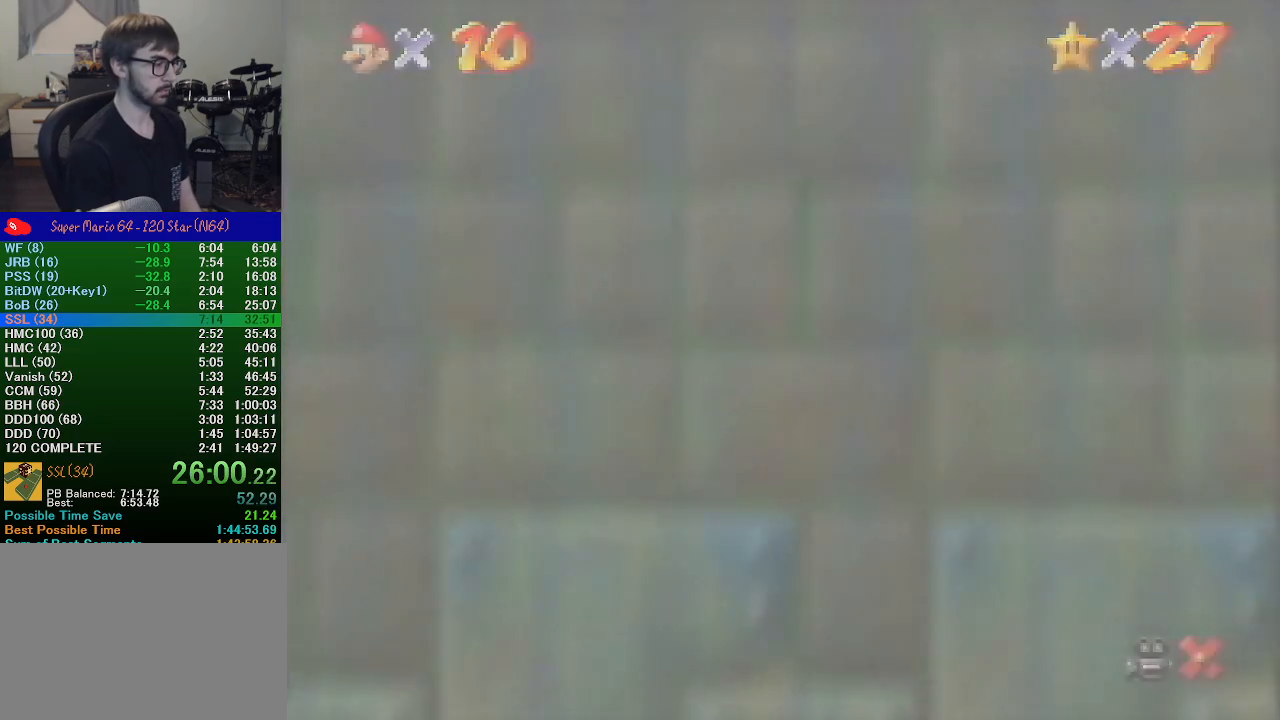
{"buttons": [], "left_stick": "center", "events": []}
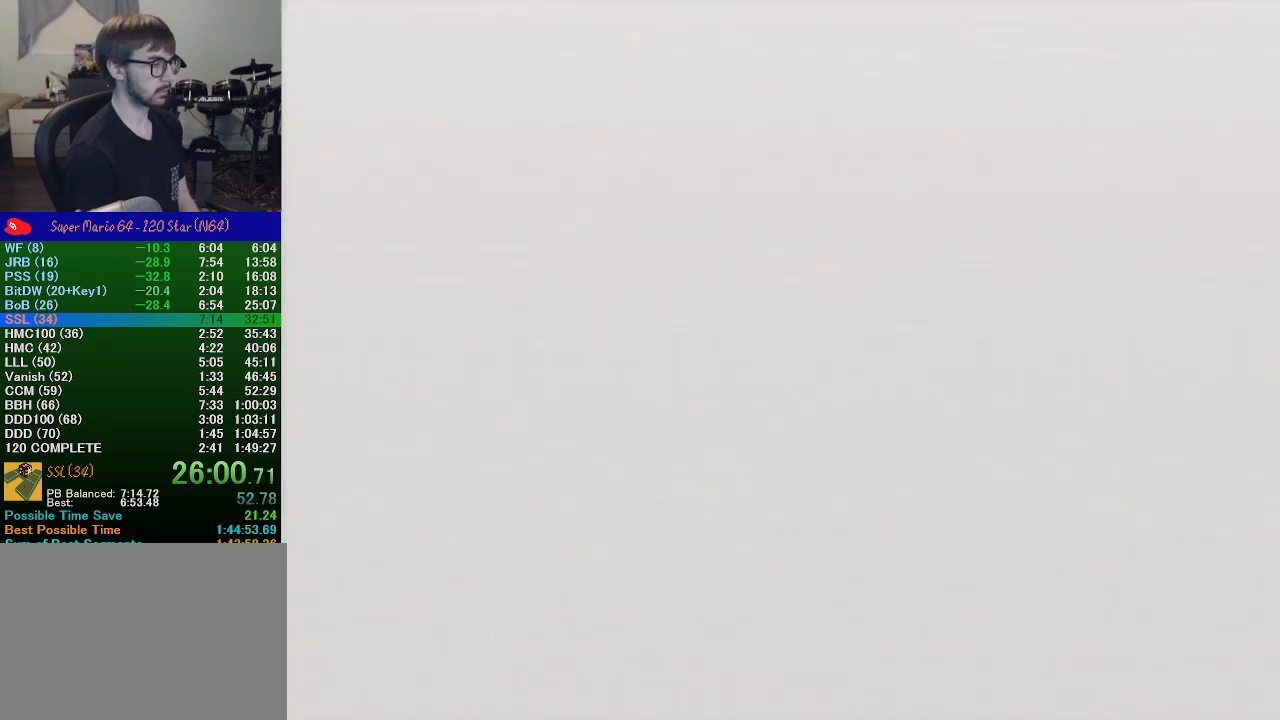
{"buttons": [], "left_stick": "center", "events": []}
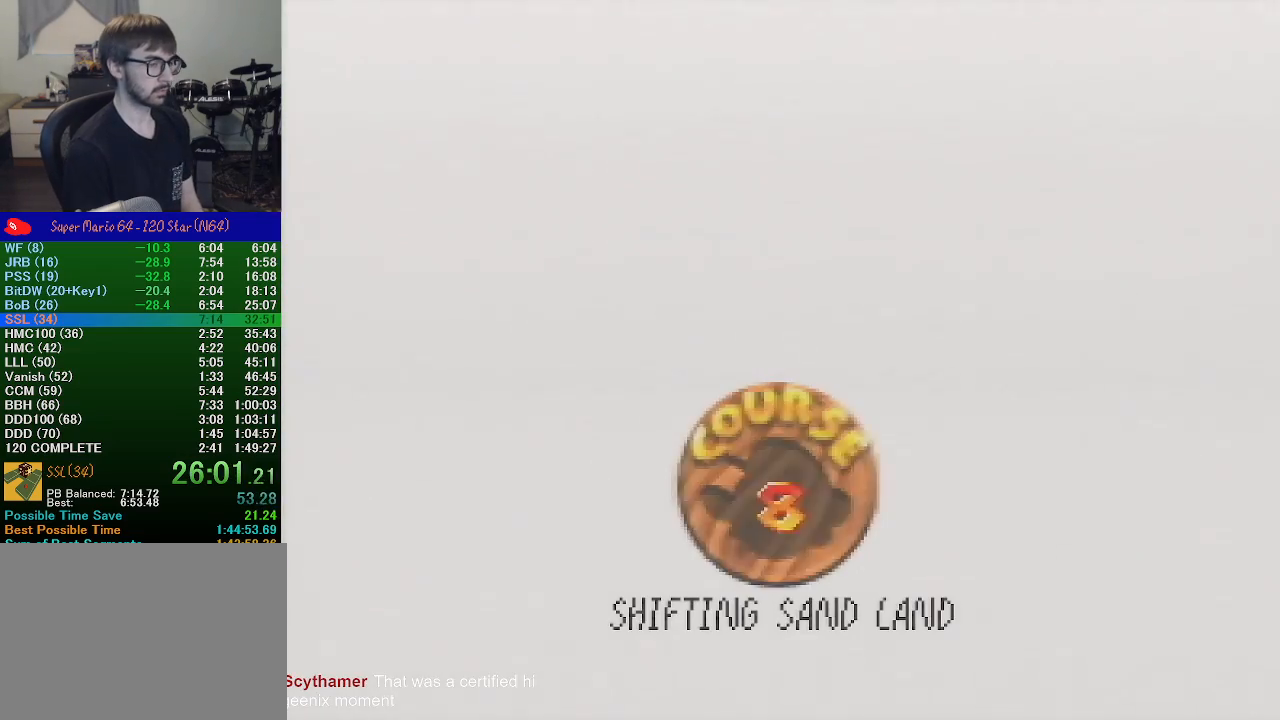
{"buttons": ["A", "B"], "left_stick": "center", "events": [[400, "START", "down"], [467, "START", "up"], [500, "A", "down"], [500, "B", "down"]]}
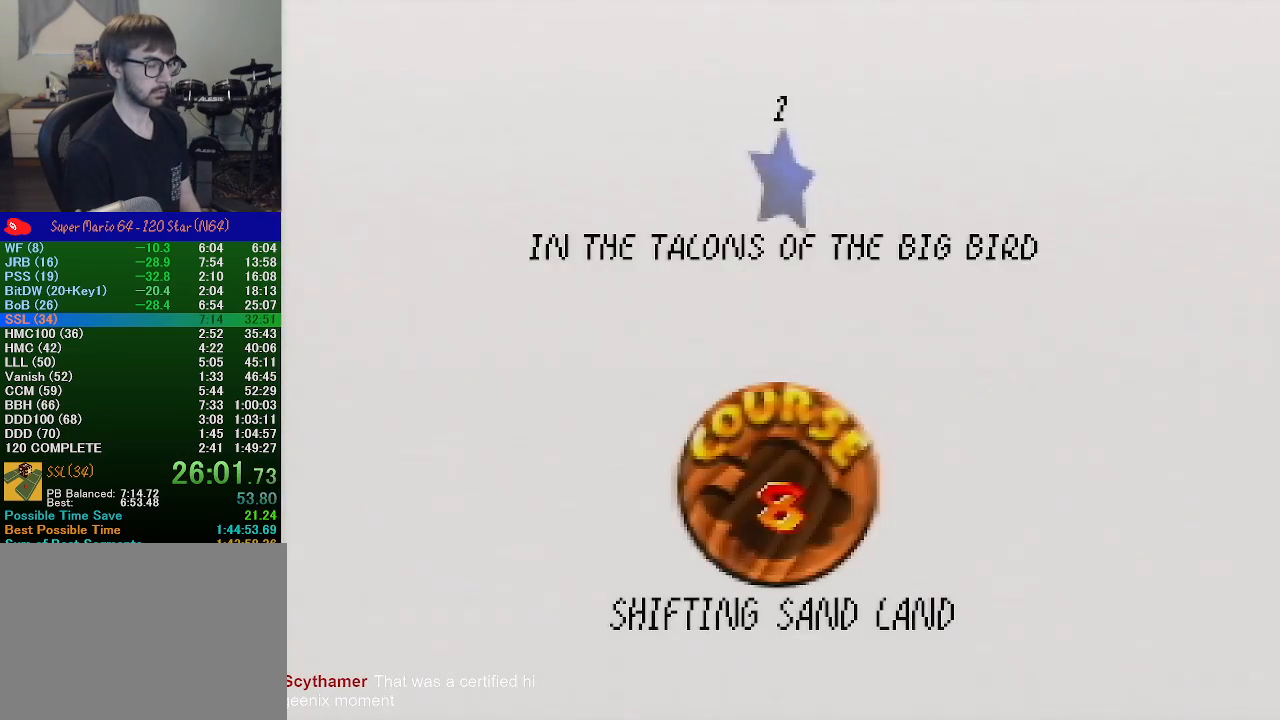
{"buttons": [], "left_stick": "center", "events": [[33, "A", "up"], [33, "B", "up"], [33, "START", "down"], [100, "A", "down"], [100, "B", "down"], [100, "START", "up"], [133, "B", "up"], [167, "A", "up"], [200, "START", "down"], [233, "A", "down"], [233, "B", "down"], [267, "START", "up"], [300, "A", "up"], [300, "B", "up"], [400, "START", "down"], [433, "A", "down"], [433, "B", "down"], [433, "START", "up"], [467, "B", "up"], [500, "A", "up"]]}
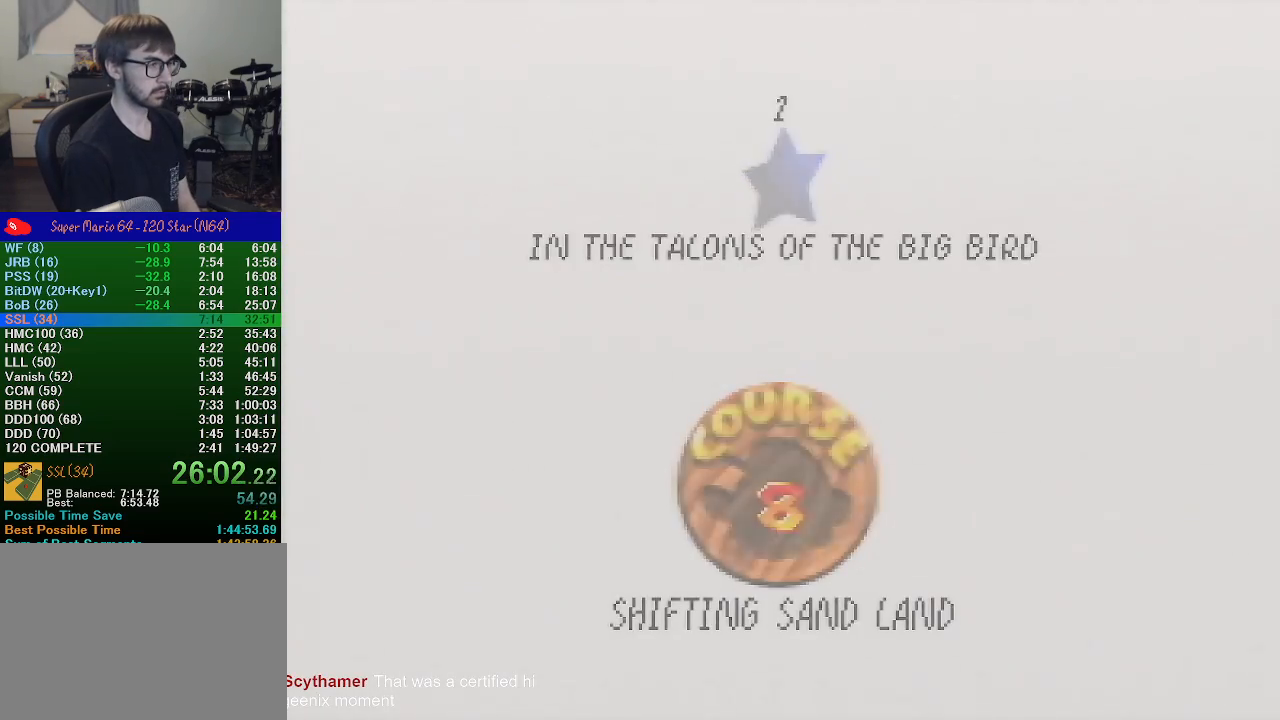
{"buttons": [], "left_stick": "center", "events": [[33, "START", "down"], [67, "A", "down"], [67, "B", "down"], [67, "START", "up"], [100, "A", "up"], [100, "B", "up"], [167, "A", "down"], [167, "START", "down"], [200, "B", "down"], [233, "A", "up"], [233, "B", "up"], [233, "START", "up"]]}
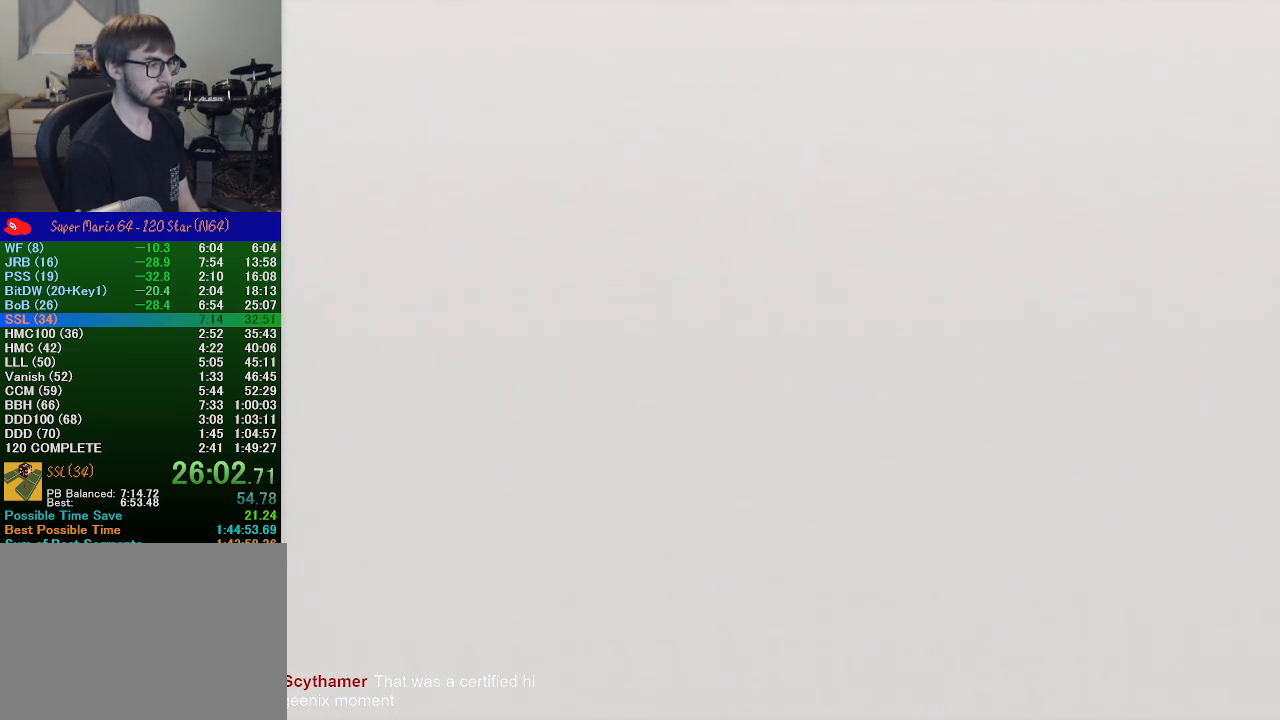
{"buttons": ["A"], "left_stick": "right", "events": [[267, "C_DOWN", "down"], [400, "C_DOWN", "up"], [500, "A", "down"], [500, "left_stick", "right"]]}
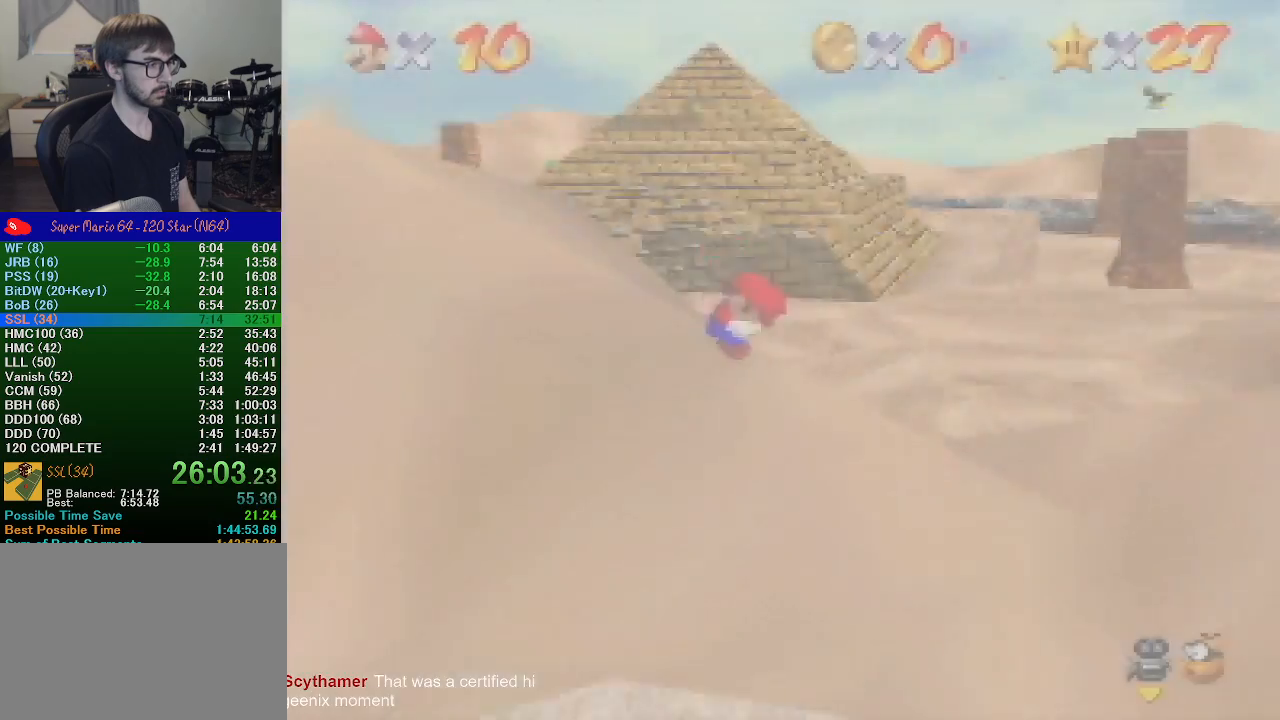
{"buttons": ["A"], "left_stick": "right", "events": []}
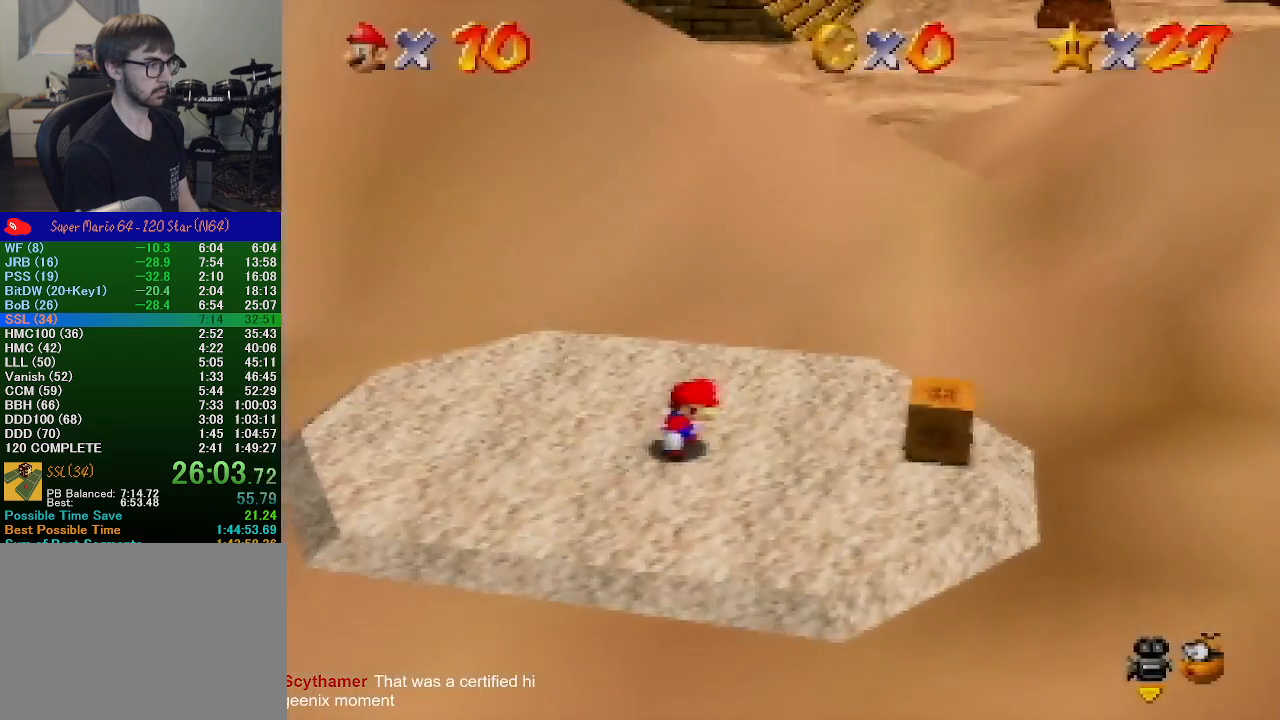
{"buttons": ["A"], "left_stick": "right", "events": []}
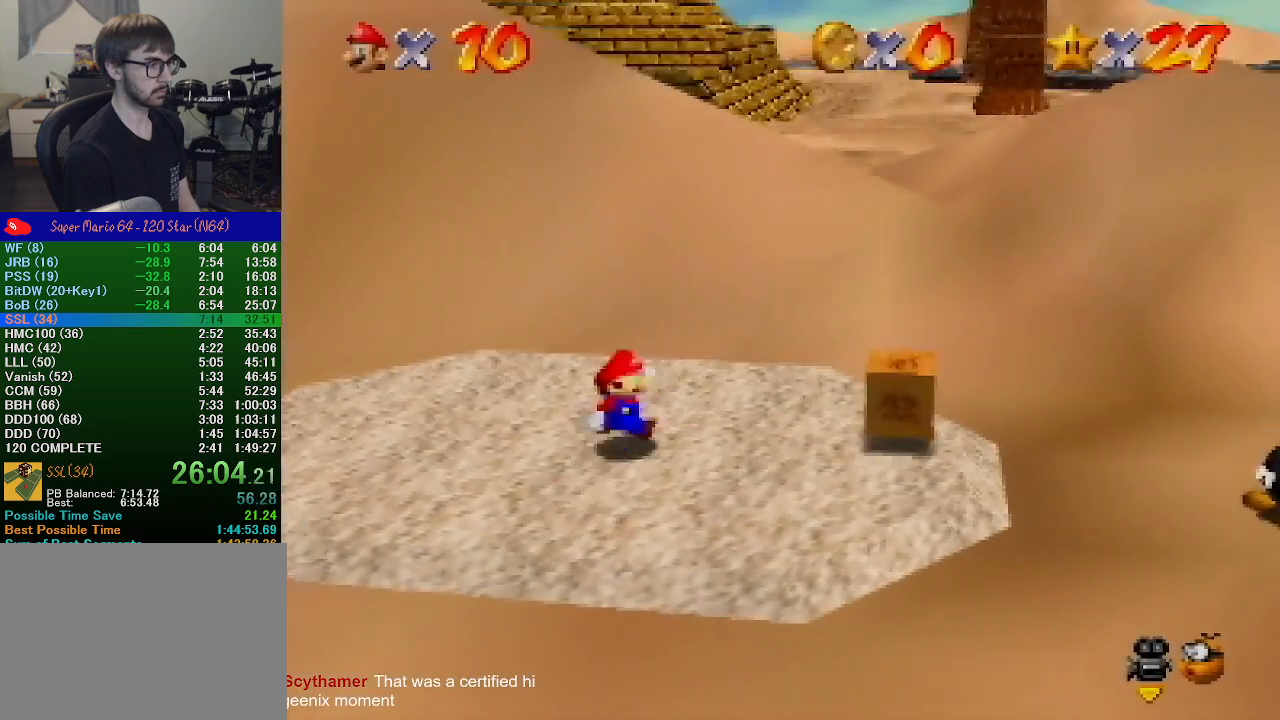
{"buttons": [], "left_stick": "right", "events": [[200, "B", "down"], [333, "A", "up"], [333, "B", "up"]]}
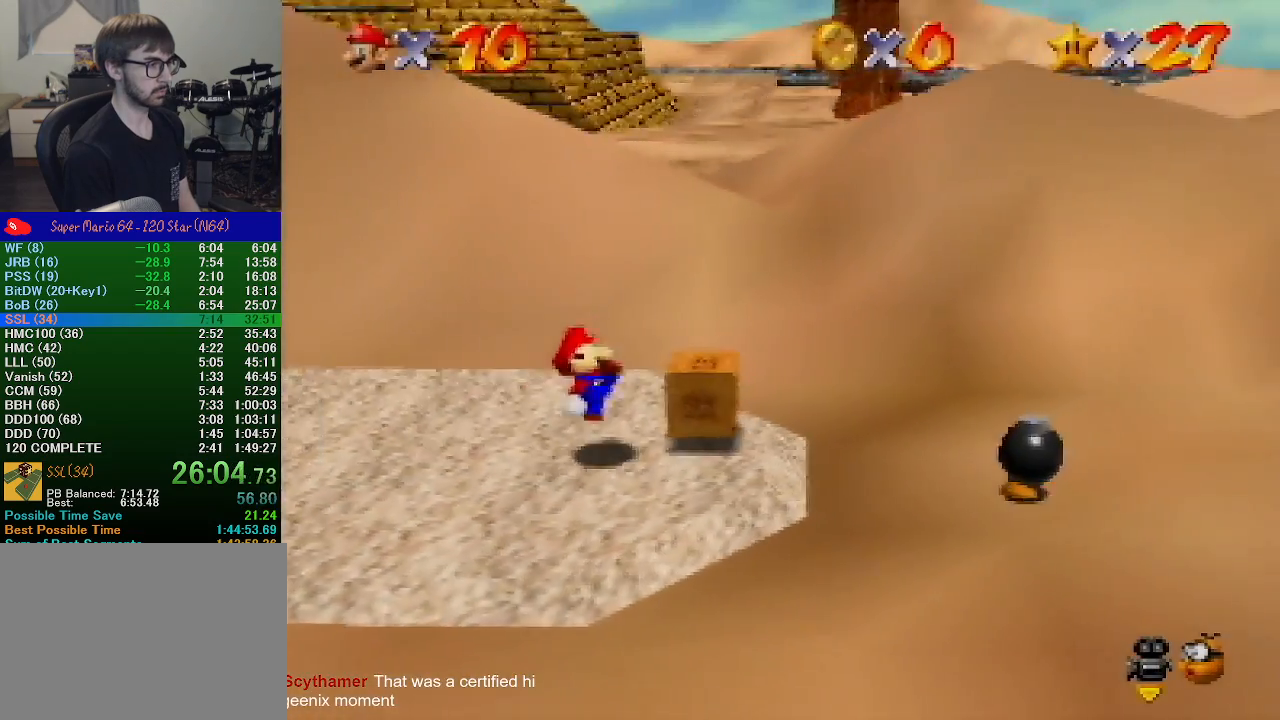
{"buttons": [], "left_stick": "right", "events": []}
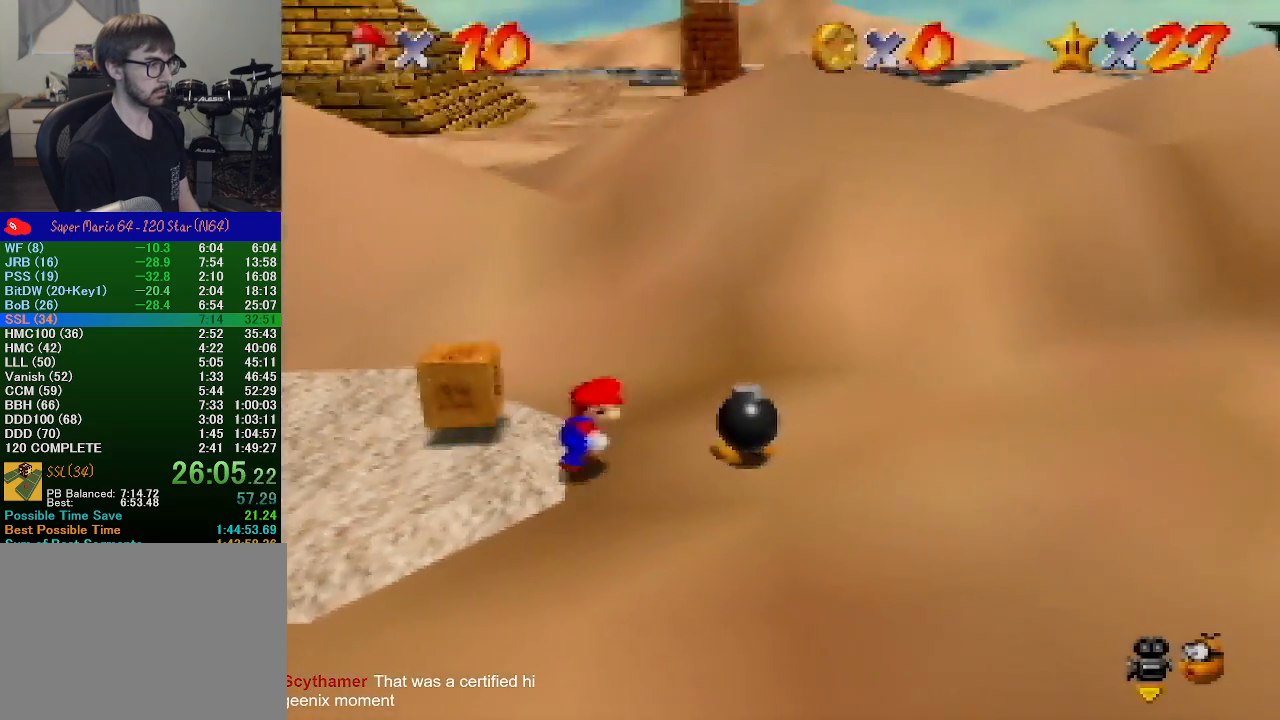
{"buttons": [], "left_stick": "down-left", "events": [[133, "B", "down"], [133, "left_stick", "center"], [200, "B", "up"], [333, "left_stick", "down-left"]]}